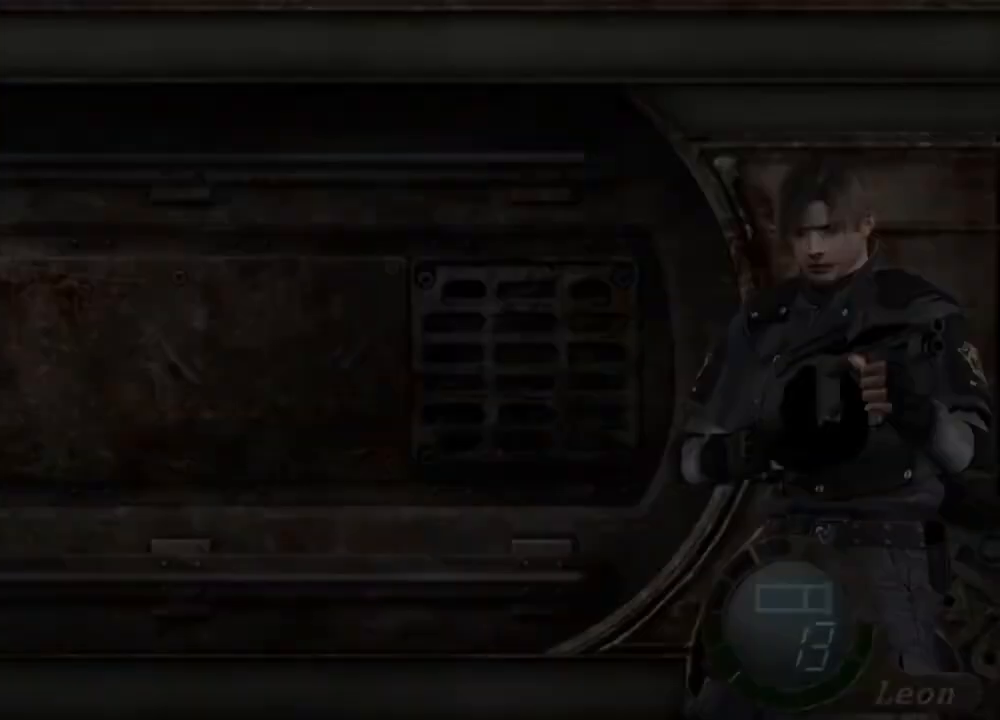
Gameplay with keyboard and mouse; each line is a JSON object with the keys and mouse buttons held at the frame after it. "events" lists presses ("down") and releases ("up") of "1", "2", "3", "4", "5", "a", "alt", "b", "c", "ctrl", "d", "e", "f", "g", "q", "r", "s", "shift", "space", "t", "tab", "tilde", "v", "w", "x", "z", "mouse_left", "mouse_wheel", "mouse_right", "mouse_mb4" and "mouse_mb5" between this image and that frame as [ms after this image, input, new state], when the widget could be followed in between. "mouse_left", "mouse_wheel", "mouse_right", "mouse_mb4", "mouse_mb5" = the "left", "wheel", "right", "mb4", "mb5" buttons of the "mouse" list. No other keys are recorded. "wheel" means that the mouse wheel is clicked or scrolled. Mouse movement is not recorded.
{"keys": [], "mouse": [], "events": []}
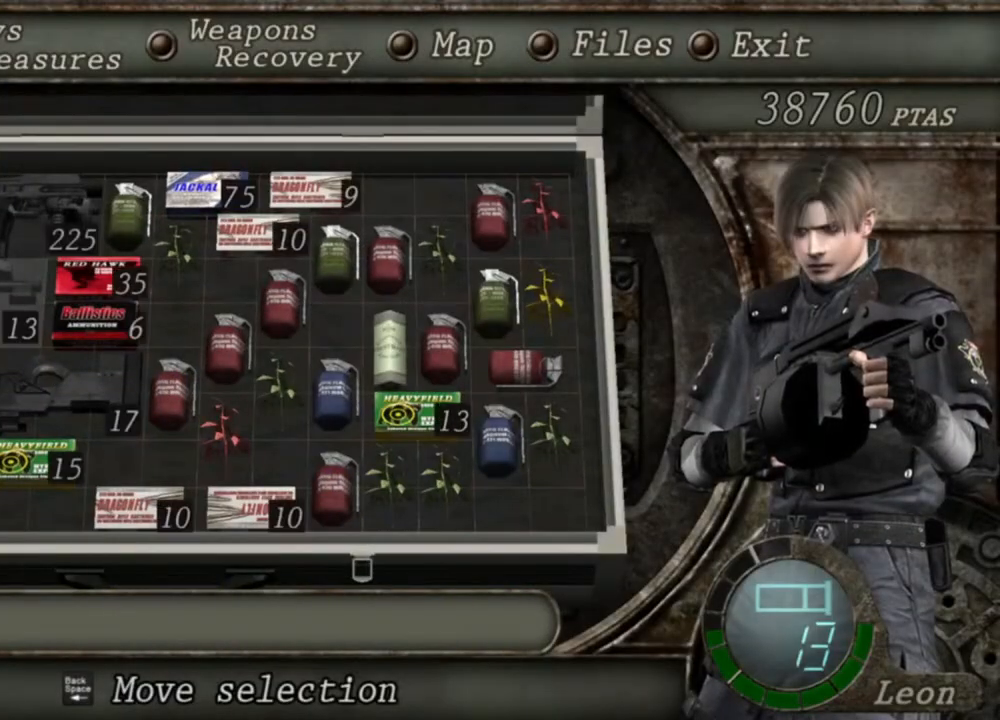
{"keys": [], "mouse": [], "events": []}
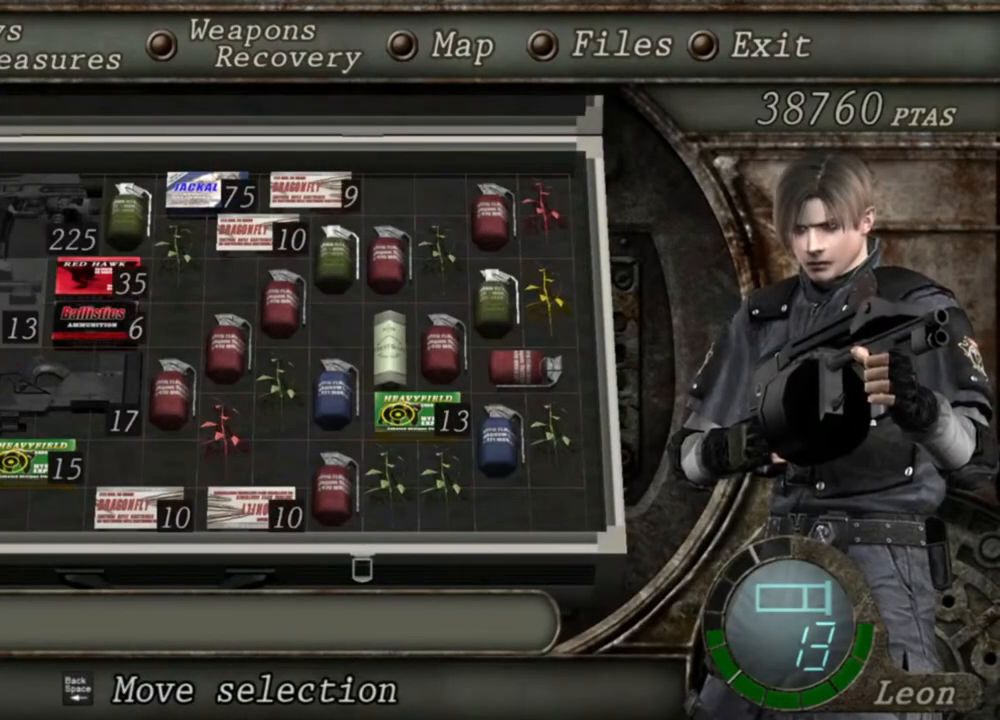
{"keys": [], "mouse": [], "events": []}
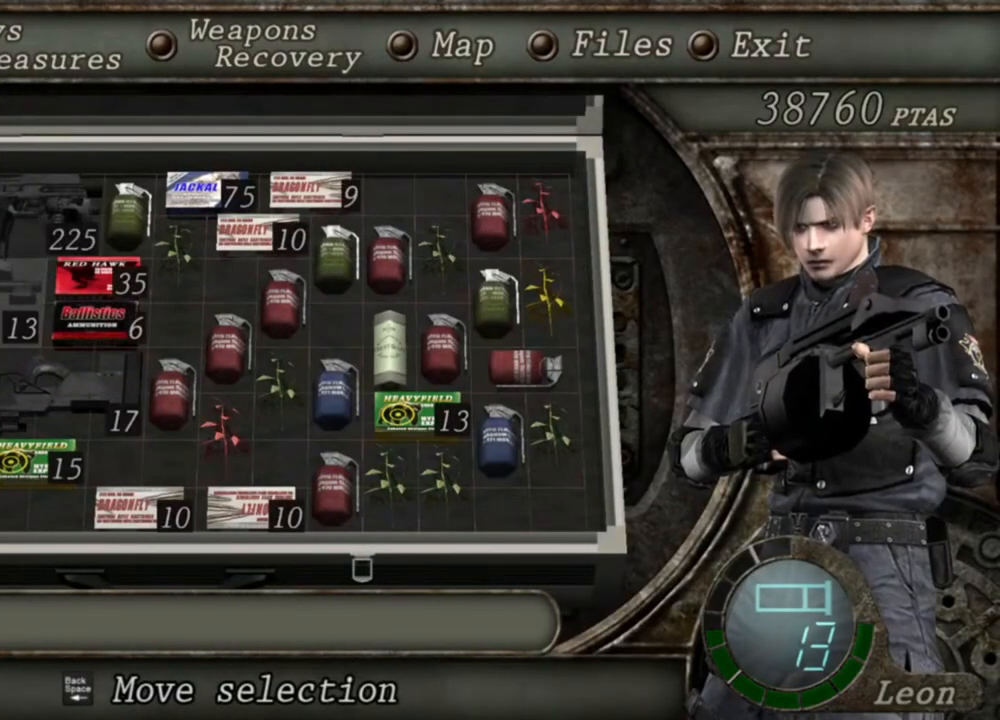
{"keys": [], "mouse": [], "events": []}
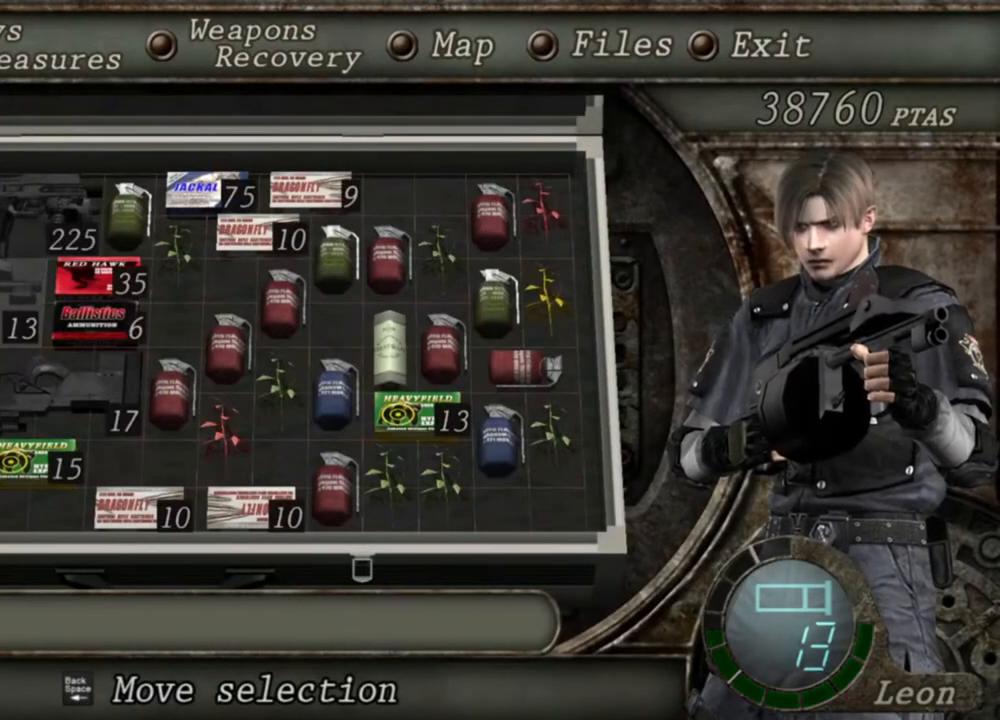
{"keys": [], "mouse": [], "events": []}
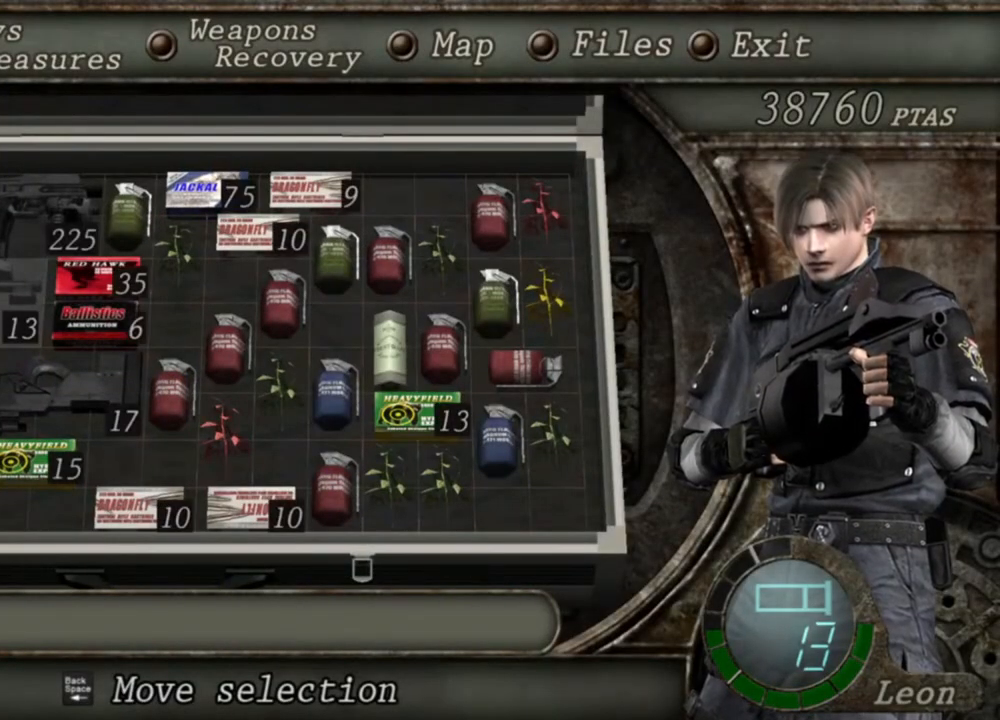
{"keys": ["w"], "mouse": [], "events": [[67, "tab", "down"], [100, "tab", "up"], [400, "w", "down"]]}
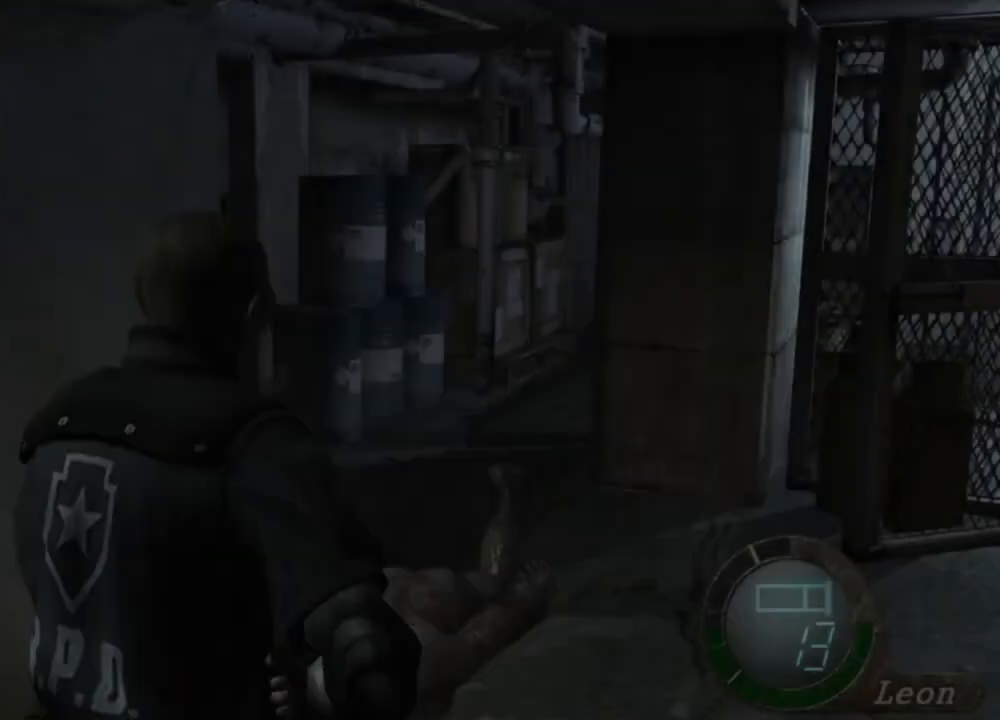
{"keys": ["tab"], "mouse": [], "events": [[400, "tab", "down"], [434, "w", "up"]]}
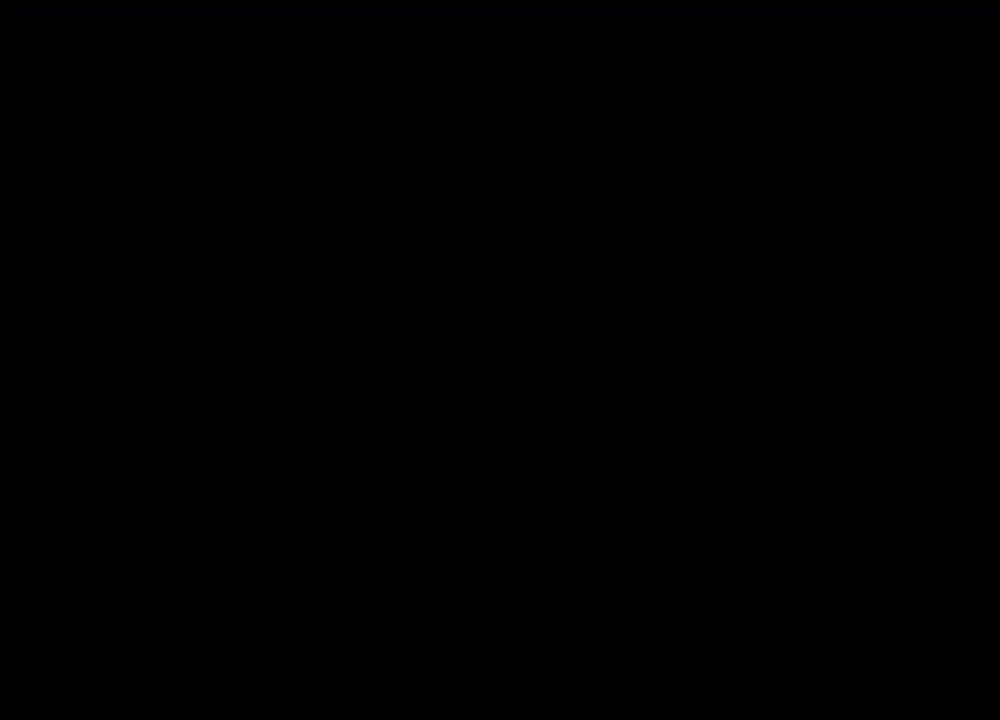
{"keys": [], "mouse": [], "events": [[67, "tab", "up"]]}
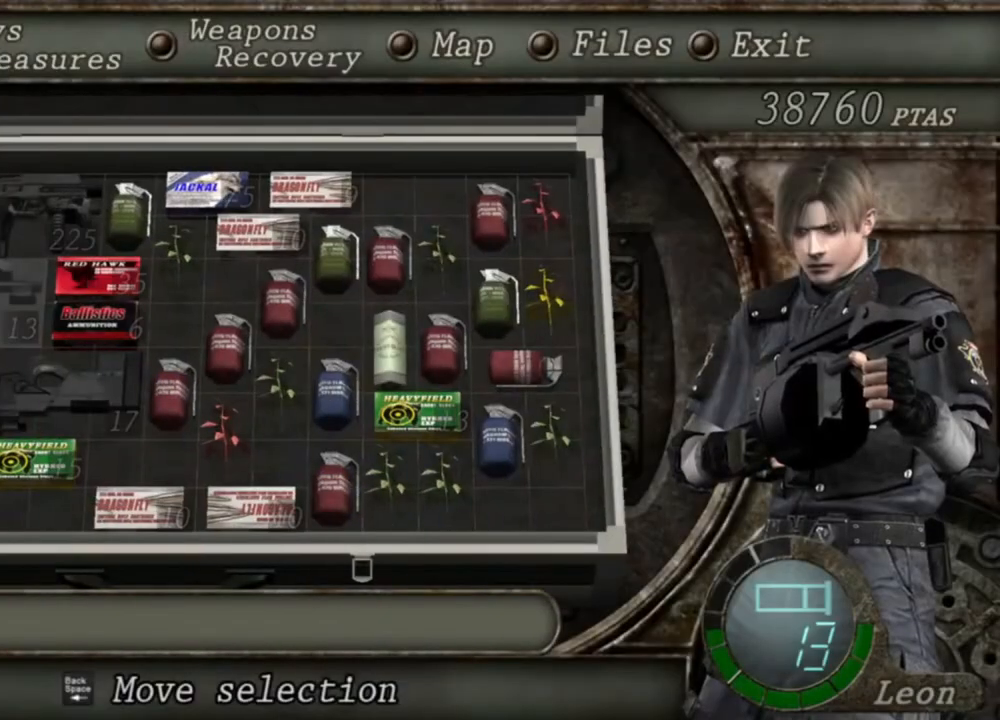
{"keys": [], "mouse": [], "events": []}
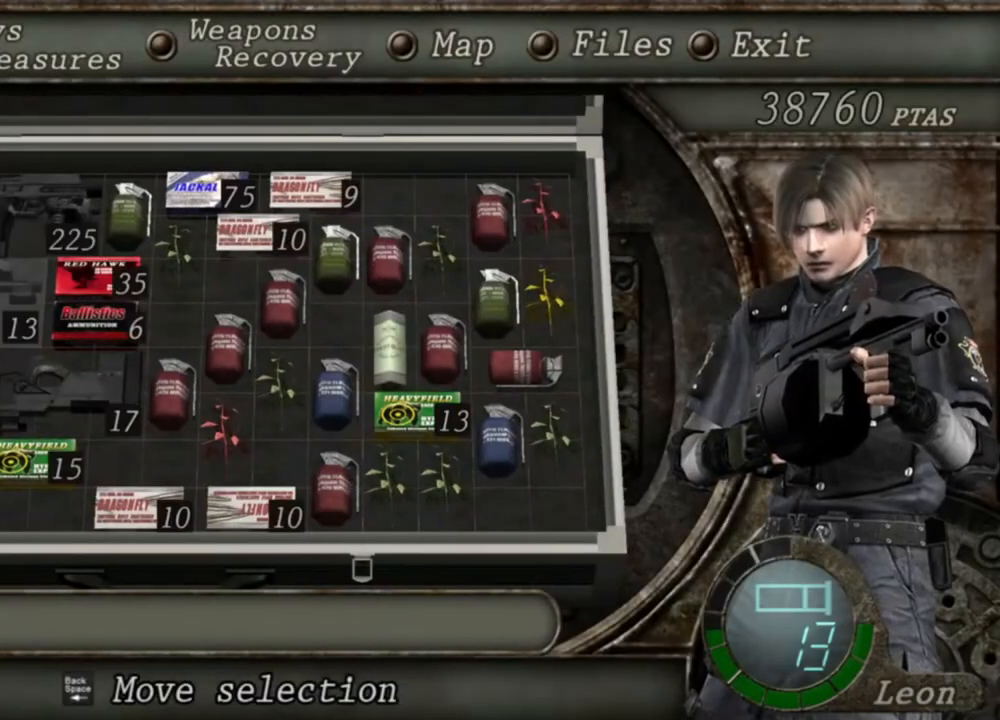
{"keys": [], "mouse": [], "events": []}
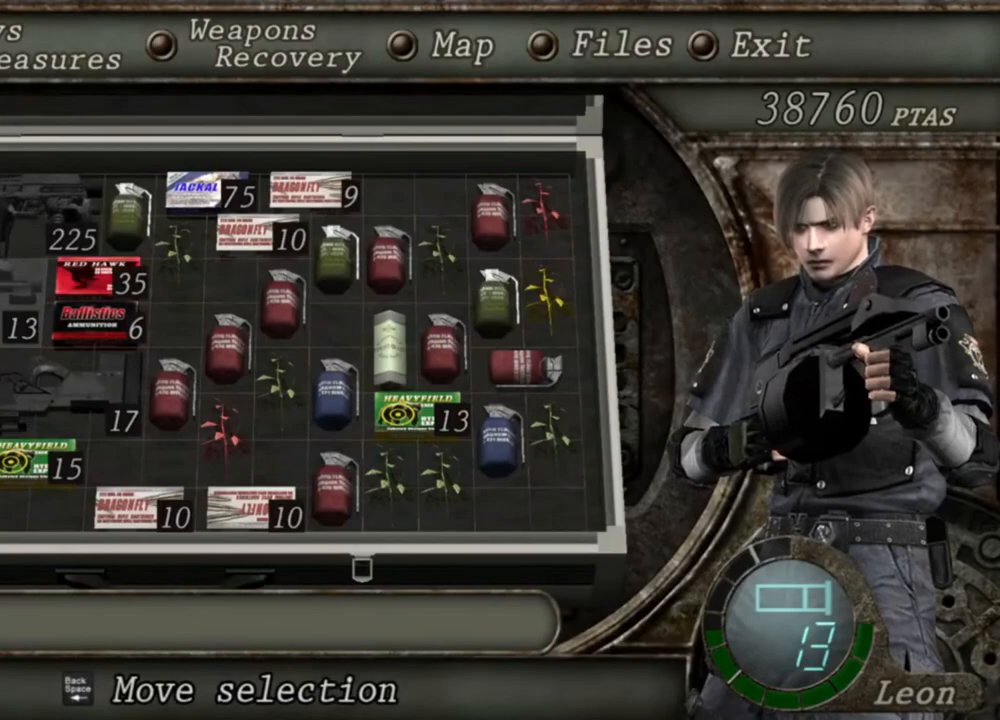
{"keys": [], "mouse": [], "events": []}
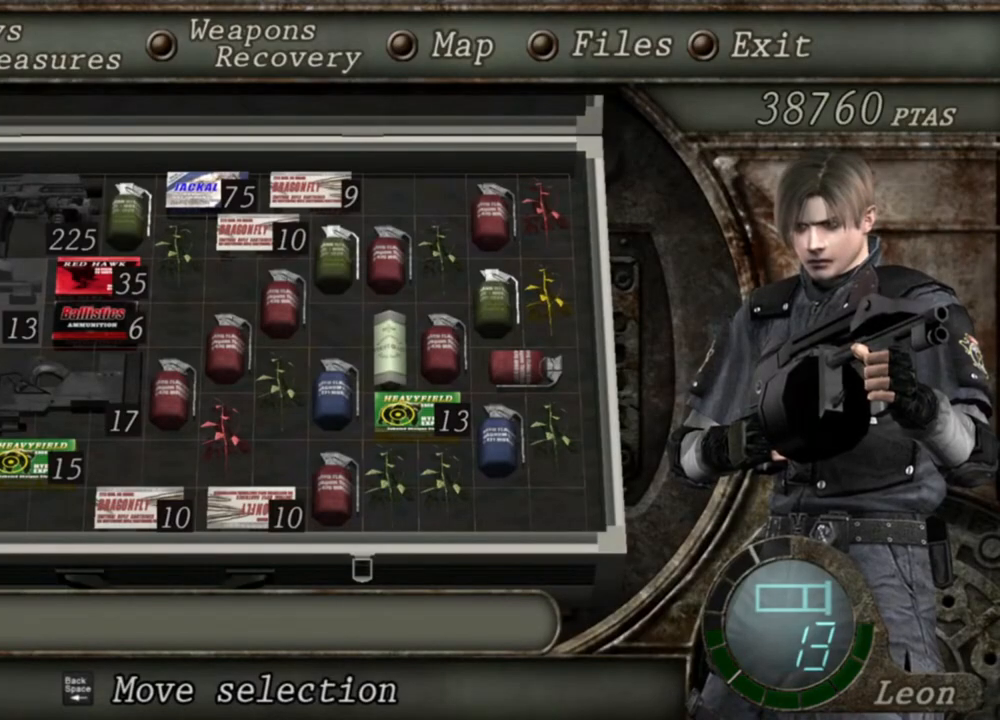
{"keys": [], "mouse": [], "events": []}
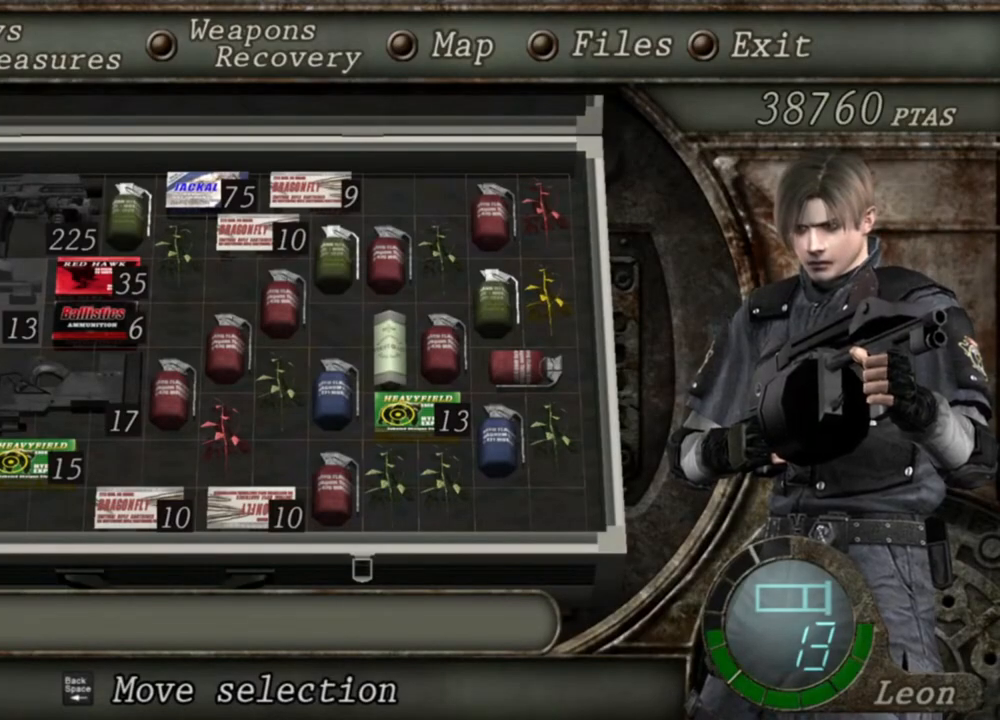
{"keys": ["w"], "mouse": [], "events": [[300, "tab", "down"], [400, "tab", "up"], [500, "w", "down"]]}
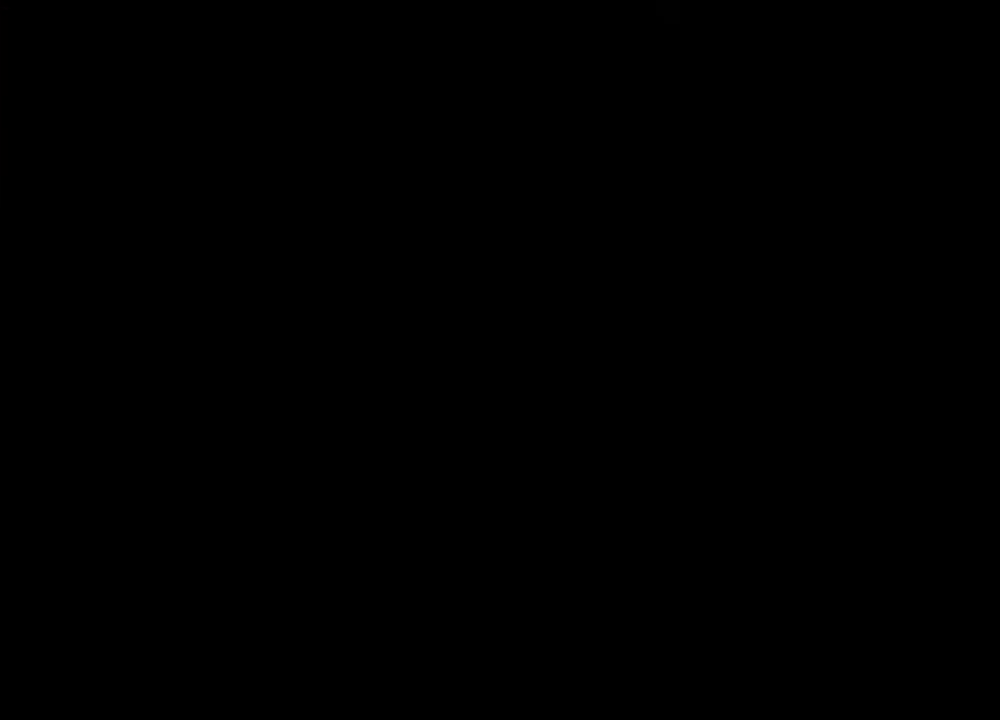
{"keys": [], "mouse": [], "events": [[100, "shift", "down"], [400, "shift", "up"], [434, "tab", "down"], [434, "w", "up"], [500, "tab", "up"]]}
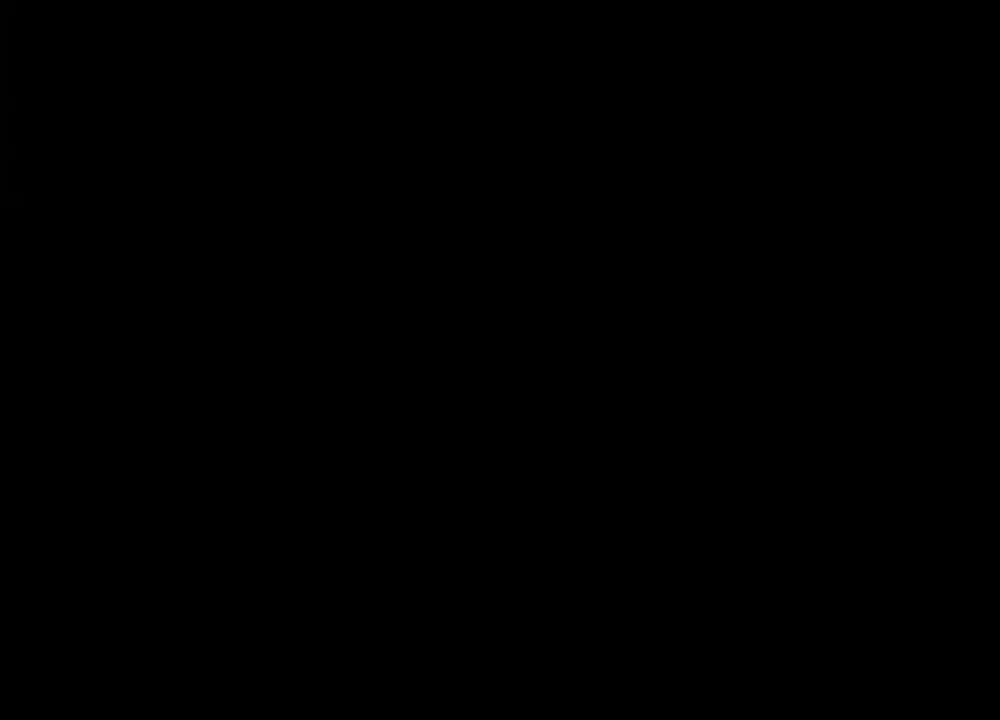
{"keys": [], "mouse": [], "events": []}
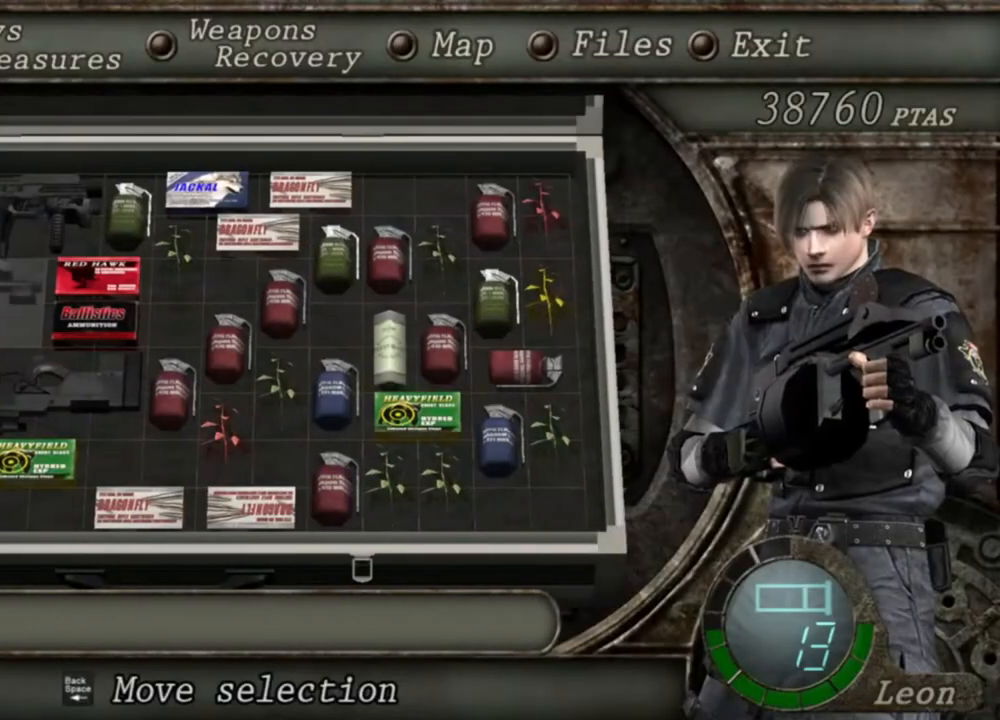
{"keys": [], "mouse": [], "events": []}
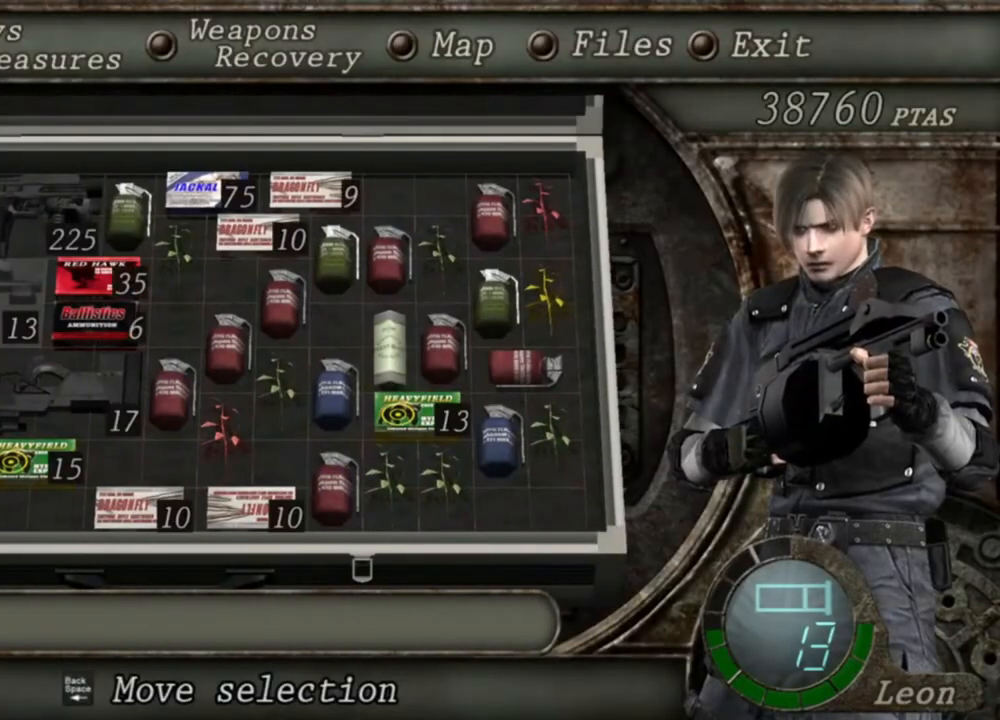
{"keys": [], "mouse": [], "events": []}
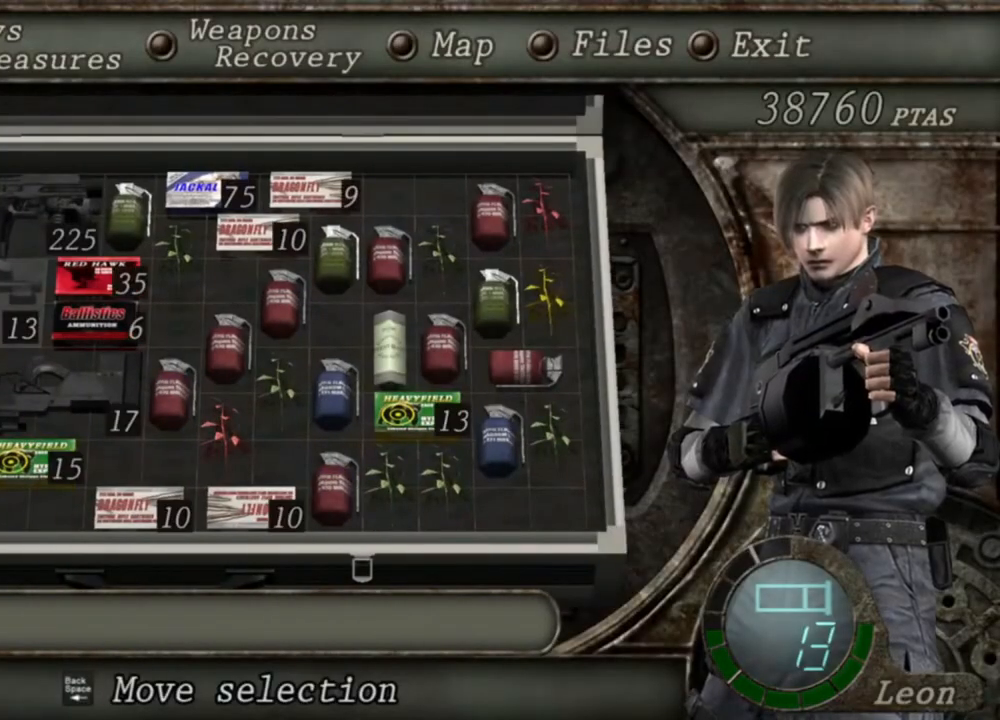
{"keys": [], "mouse": [], "events": []}
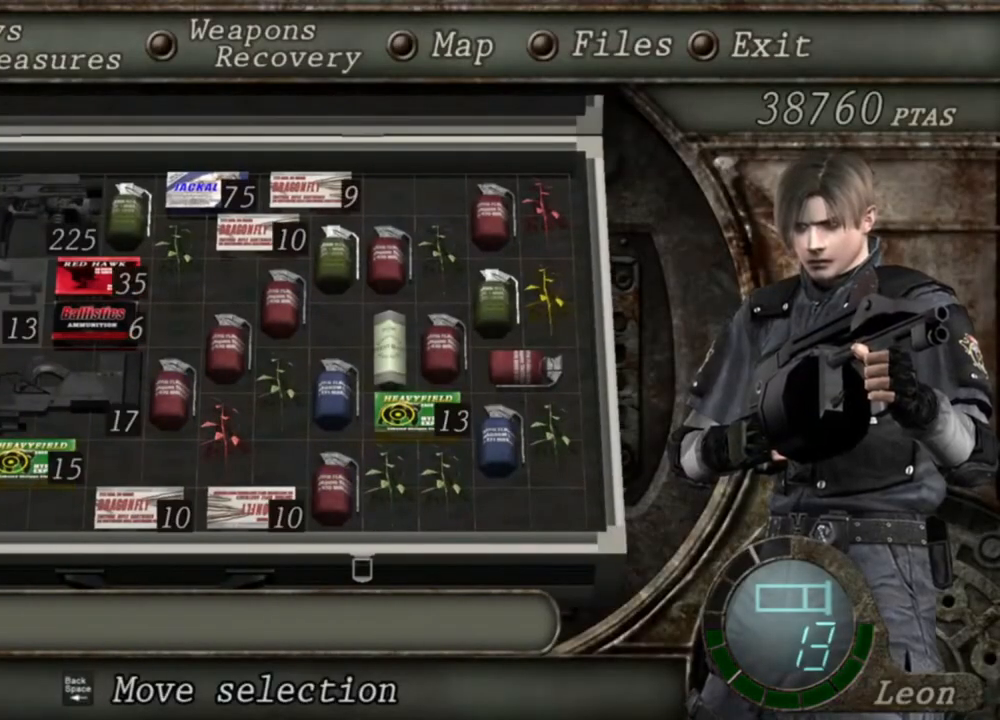
{"keys": ["space"], "mouse": [], "events": [[267, "tab", "down"], [400, "space", "down"], [400, "tab", "up"]]}
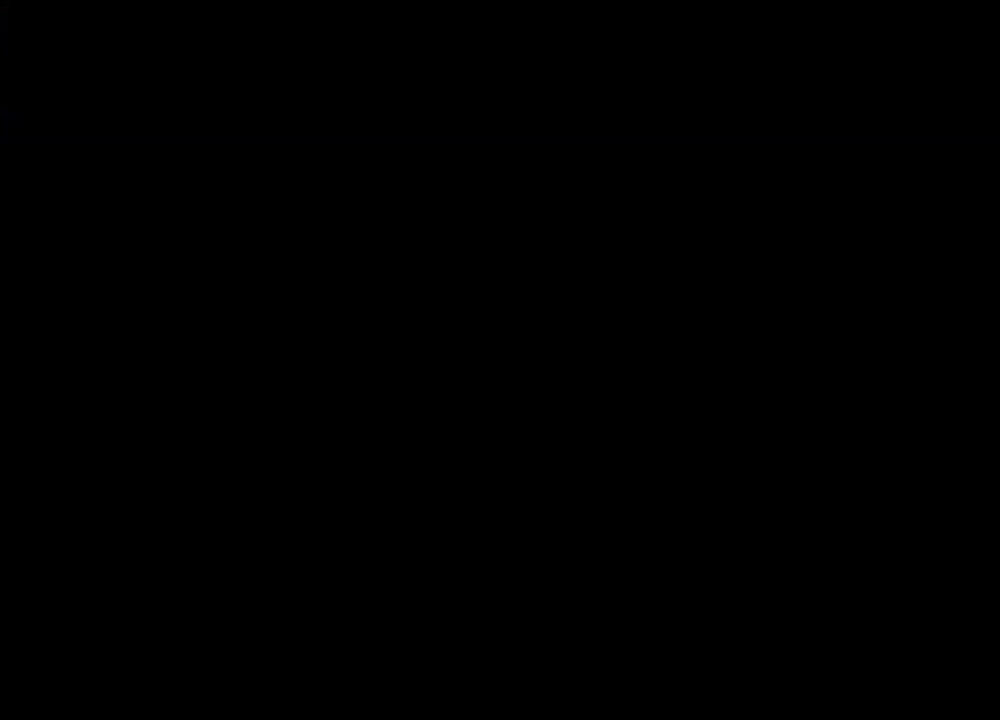
{"keys": ["space"], "mouse": [], "events": []}
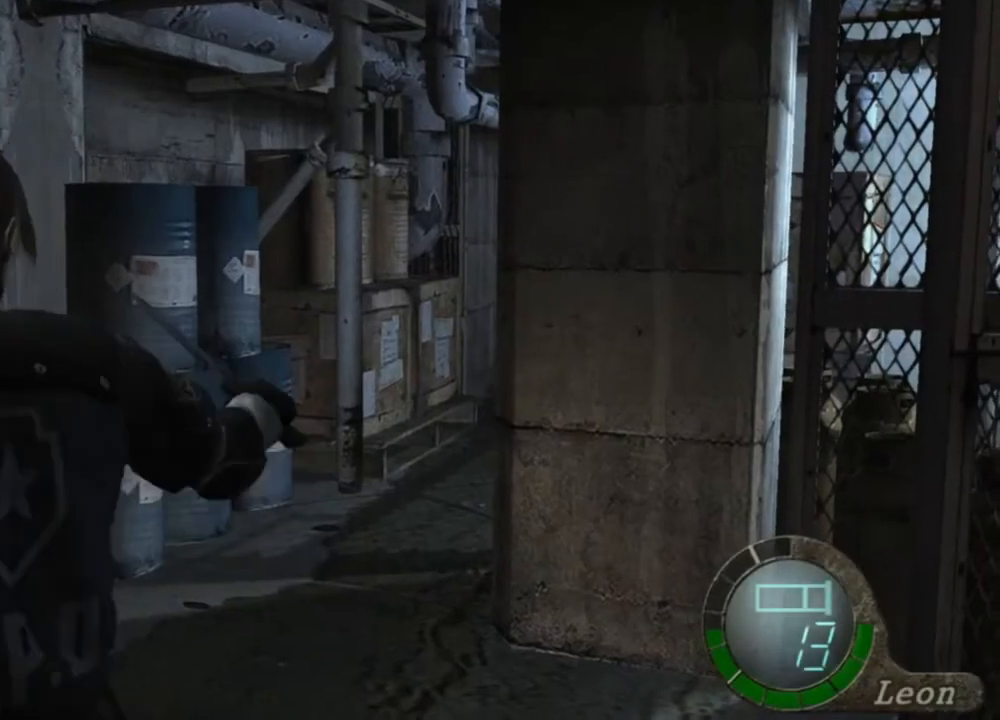
{"keys": ["space"], "mouse": ["left"], "events": [[267, "mouse_left", "down"]]}
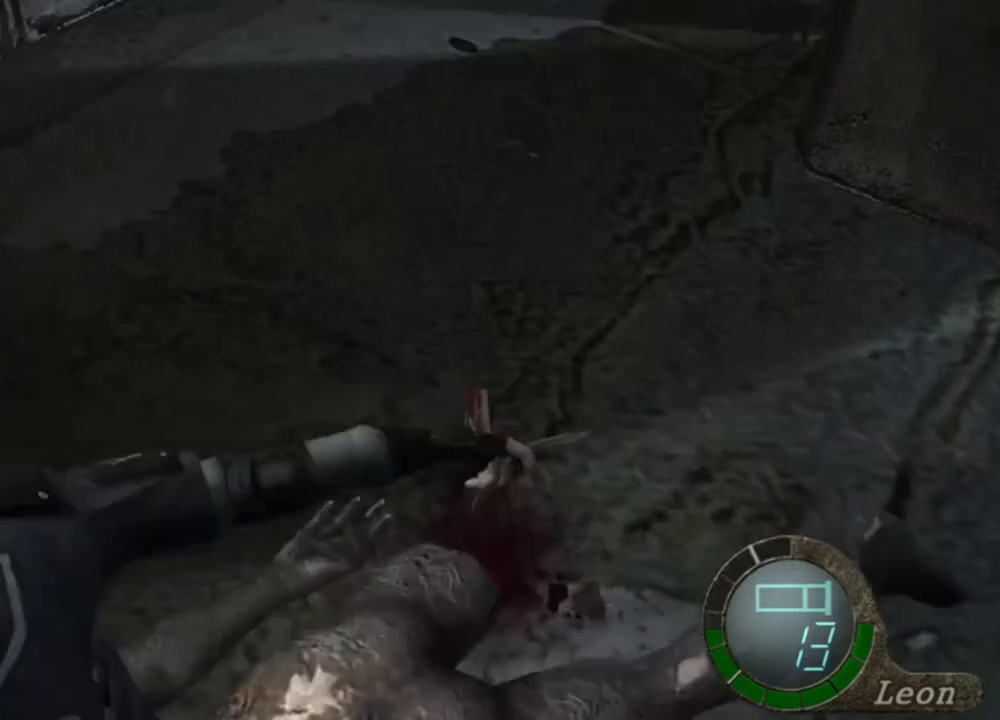
{"keys": ["space"], "mouse": ["left"], "events": []}
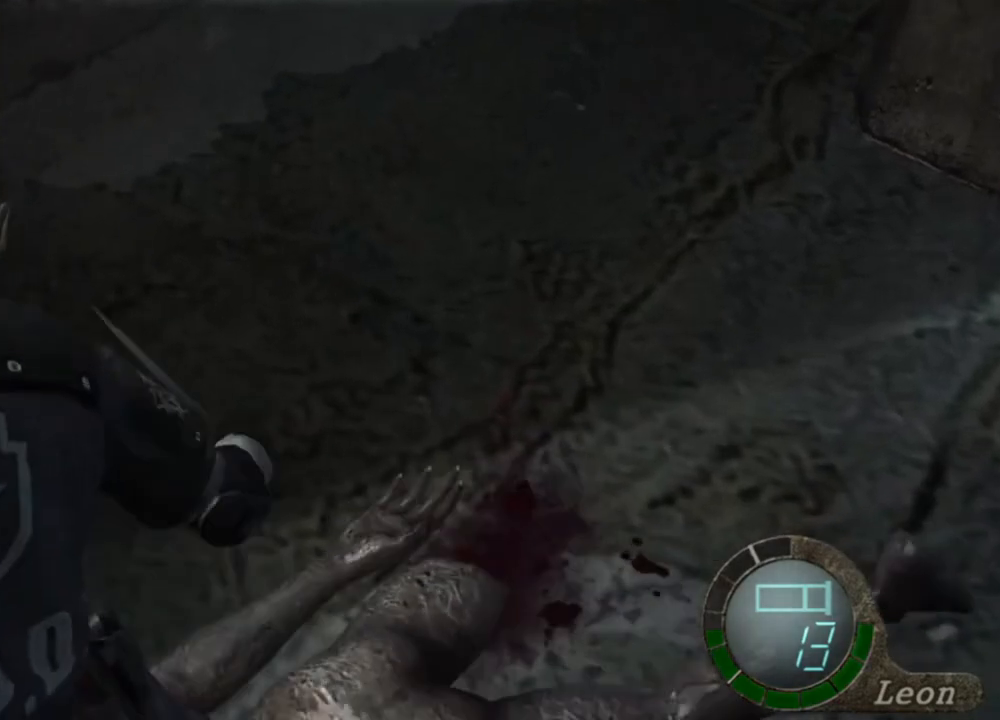
{"keys": ["space", "w"], "mouse": ["left"], "events": [[400, "w", "down"]]}
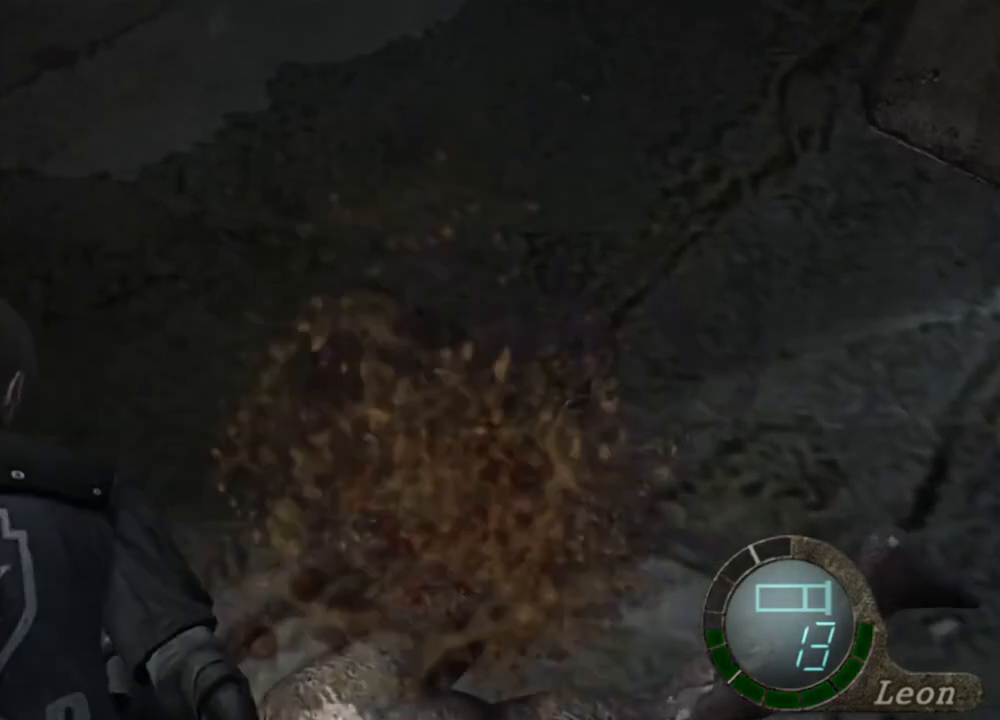
{"keys": ["space"], "mouse": ["left"], "events": [[34, "w", "up"]]}
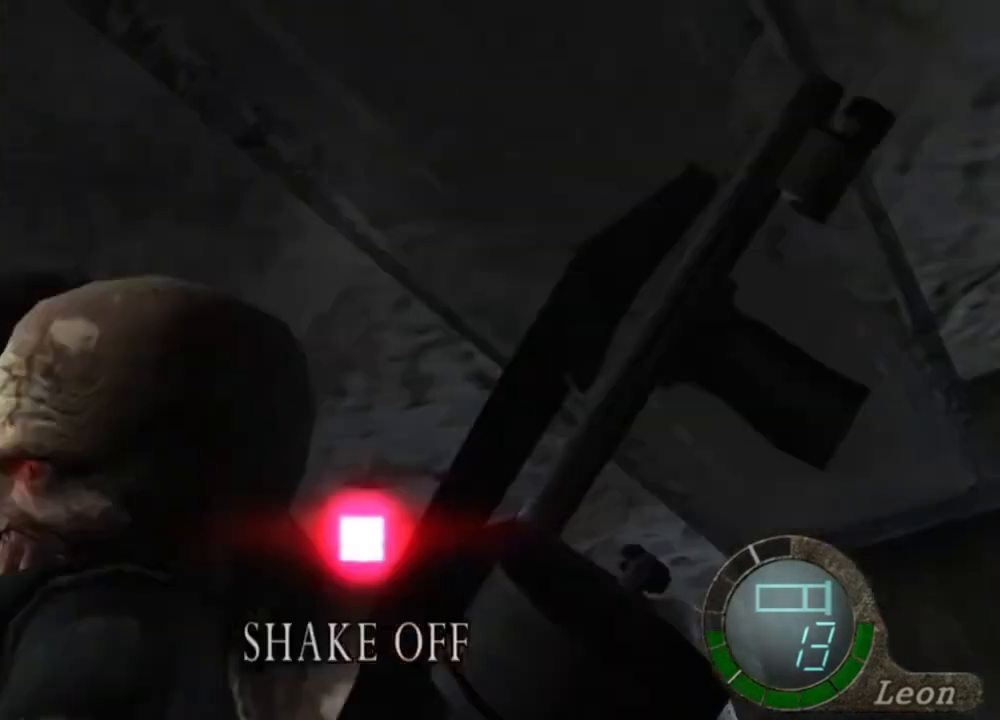
{"keys": ["space"], "mouse": [], "events": [[467, "mouse_left", "up"]]}
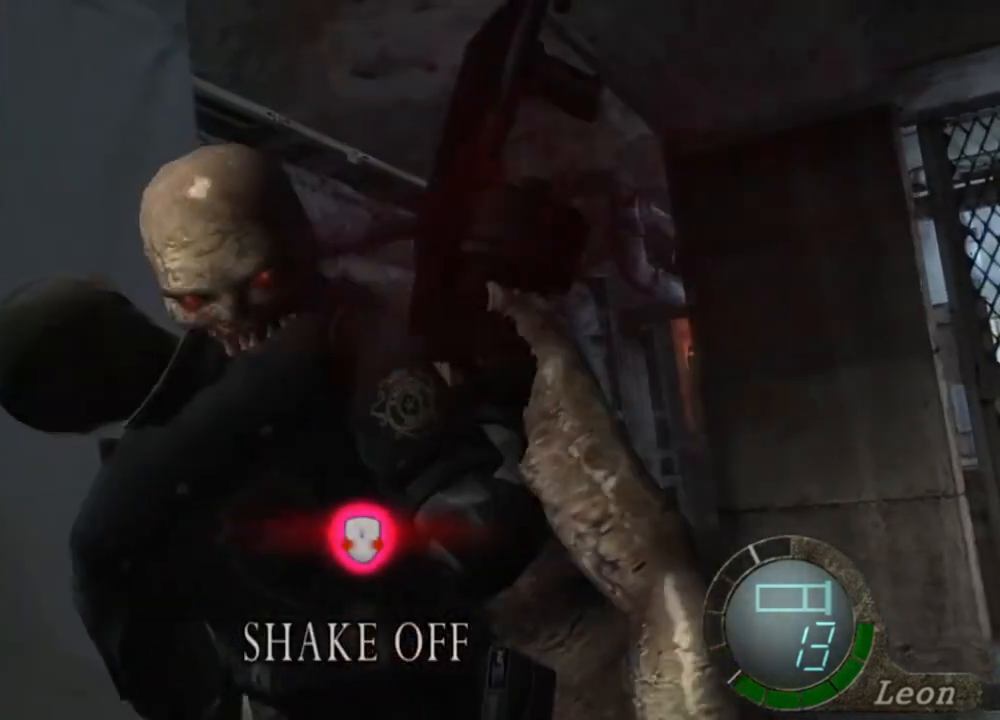
{"keys": [], "mouse": [], "events": [[100, "space", "up"]]}
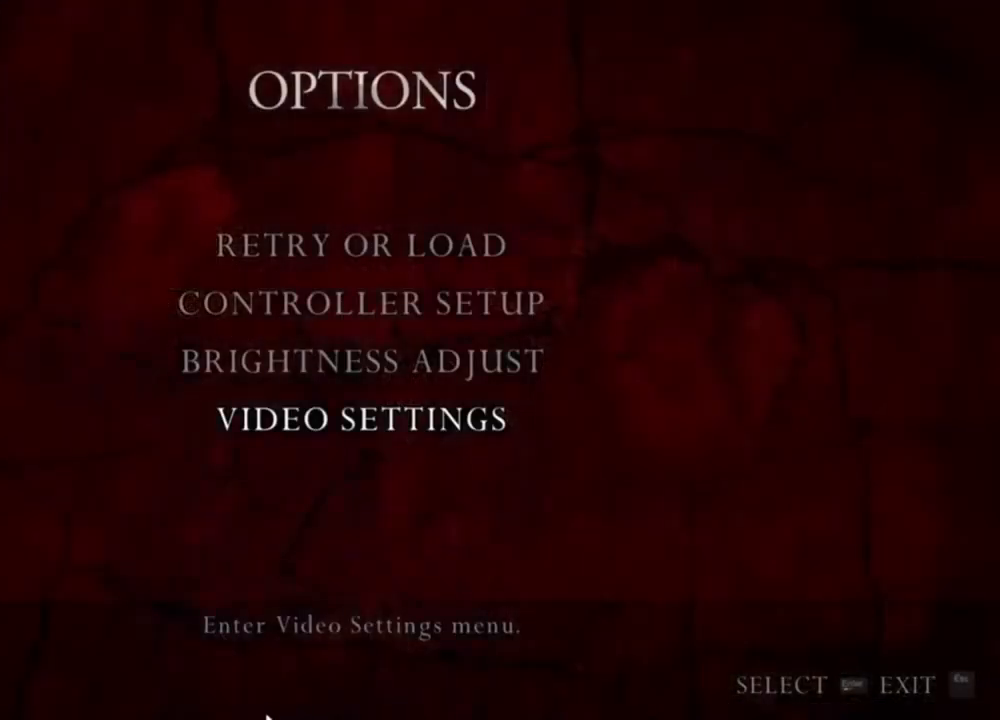
{"keys": [], "mouse": [], "events": []}
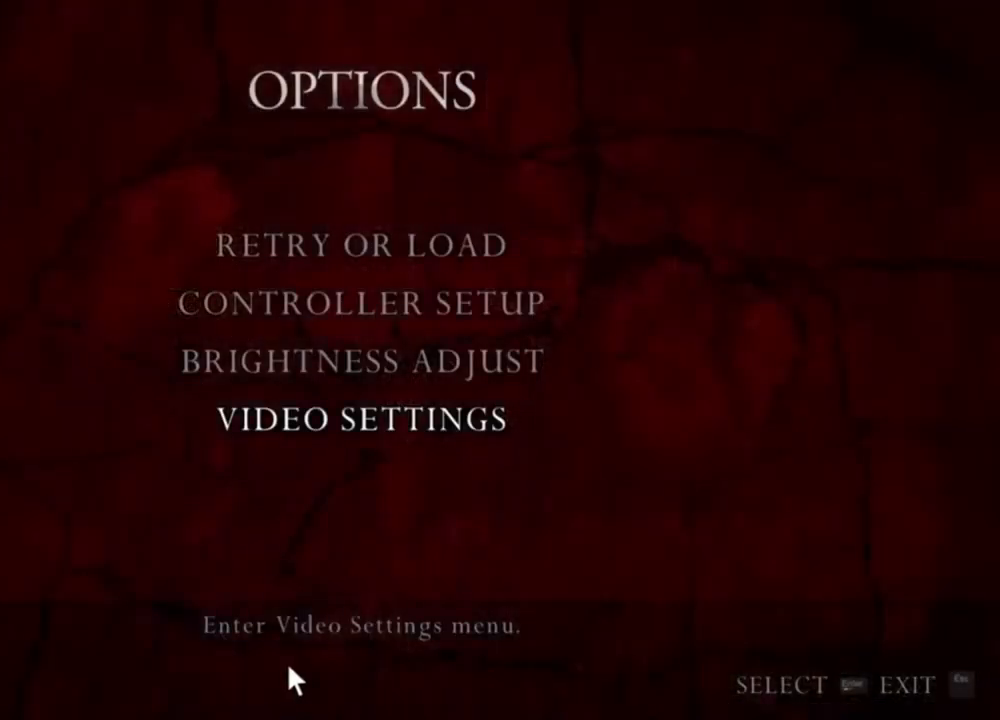
{"keys": [], "mouse": [], "events": []}
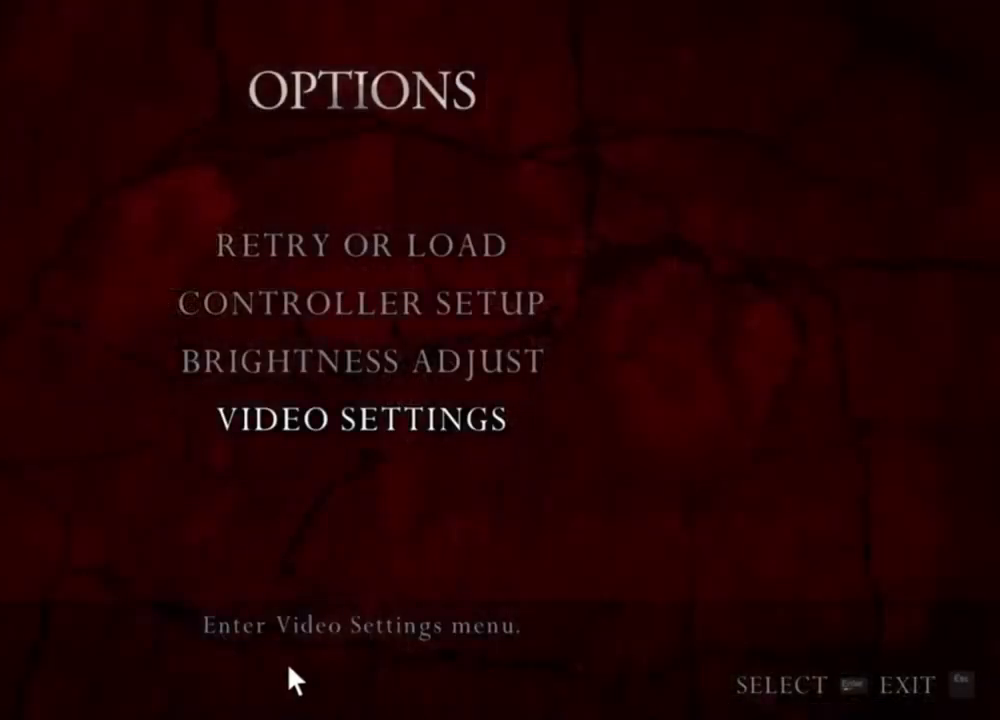
{"keys": [], "mouse": [], "events": []}
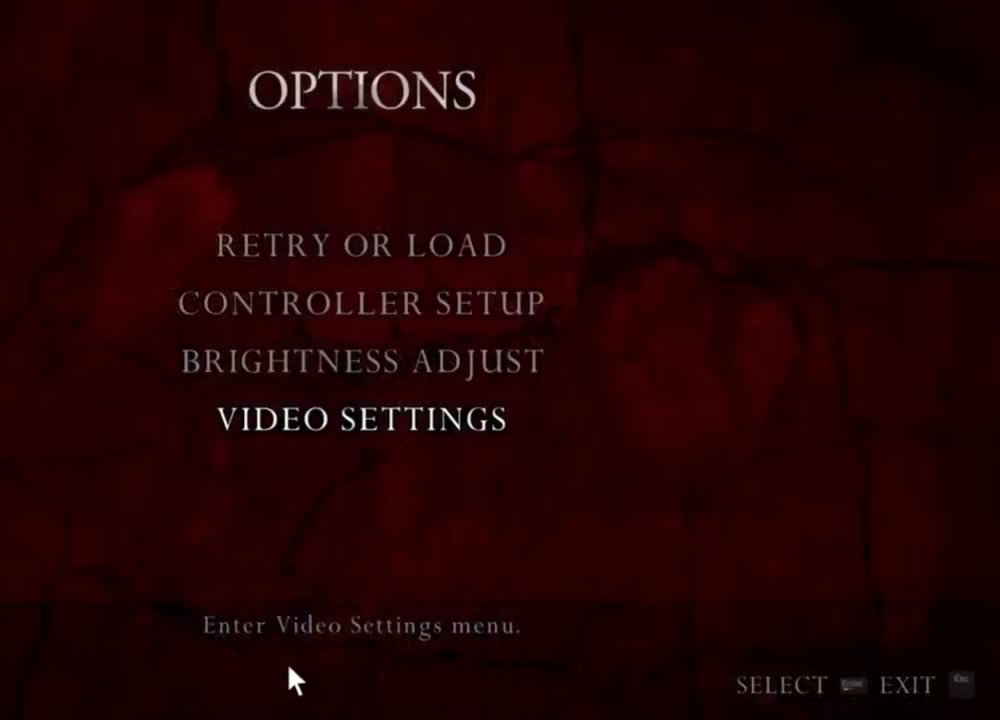
{"keys": [], "mouse": [], "events": []}
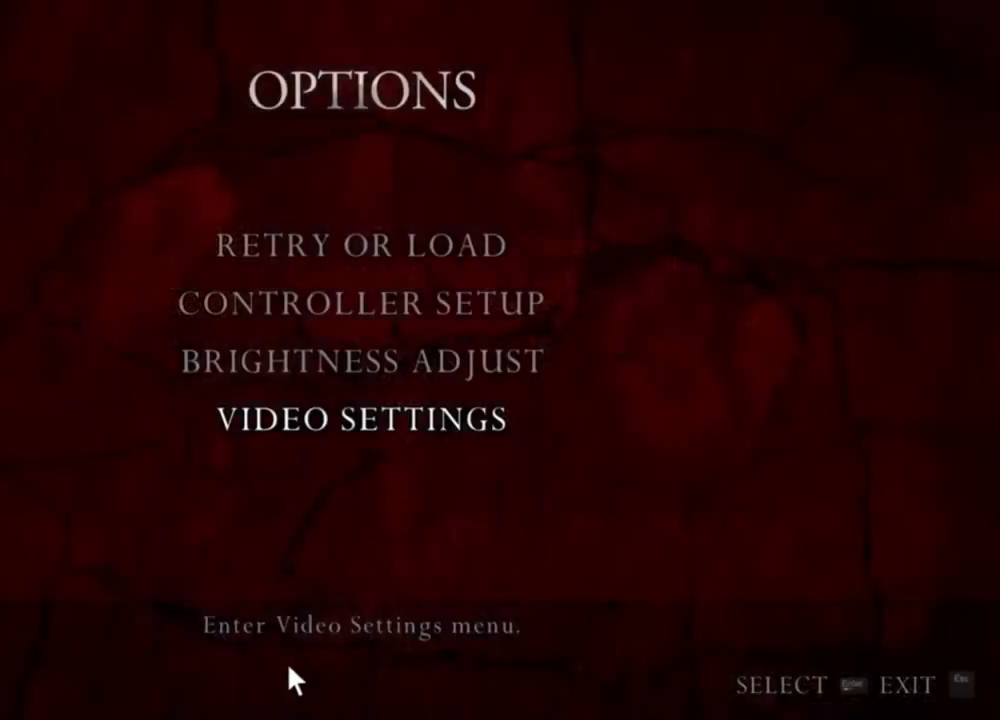
{"keys": [], "mouse": [], "events": []}